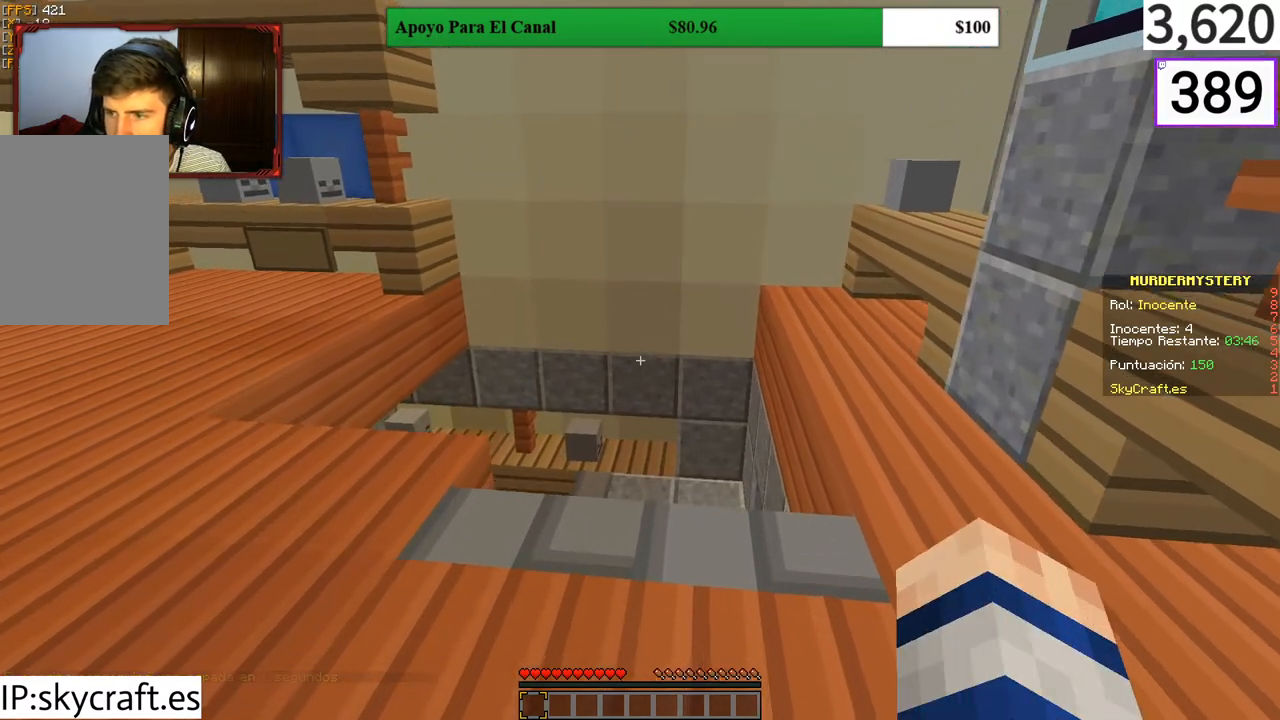
Gameplay with keyboard and mouse; each line is a JSON object with the keys and mouse buttons held at the frame after it. "events" lists presses ("down") and releases ("up") of "a", "d", "s", "w", "mouse_left" and "mouse_right" between this image and that frame as [ms after this image, input, new state], when the widget could be followed in between. "mouse_left", "mouse_right" = the "left", "right" buttons of the "mouse" list. No other keys are recorded. Fast repeated clicks can show as one long hold. Mouse movement is not recorded.
{"keys": ["w"], "mouse": [], "events": []}
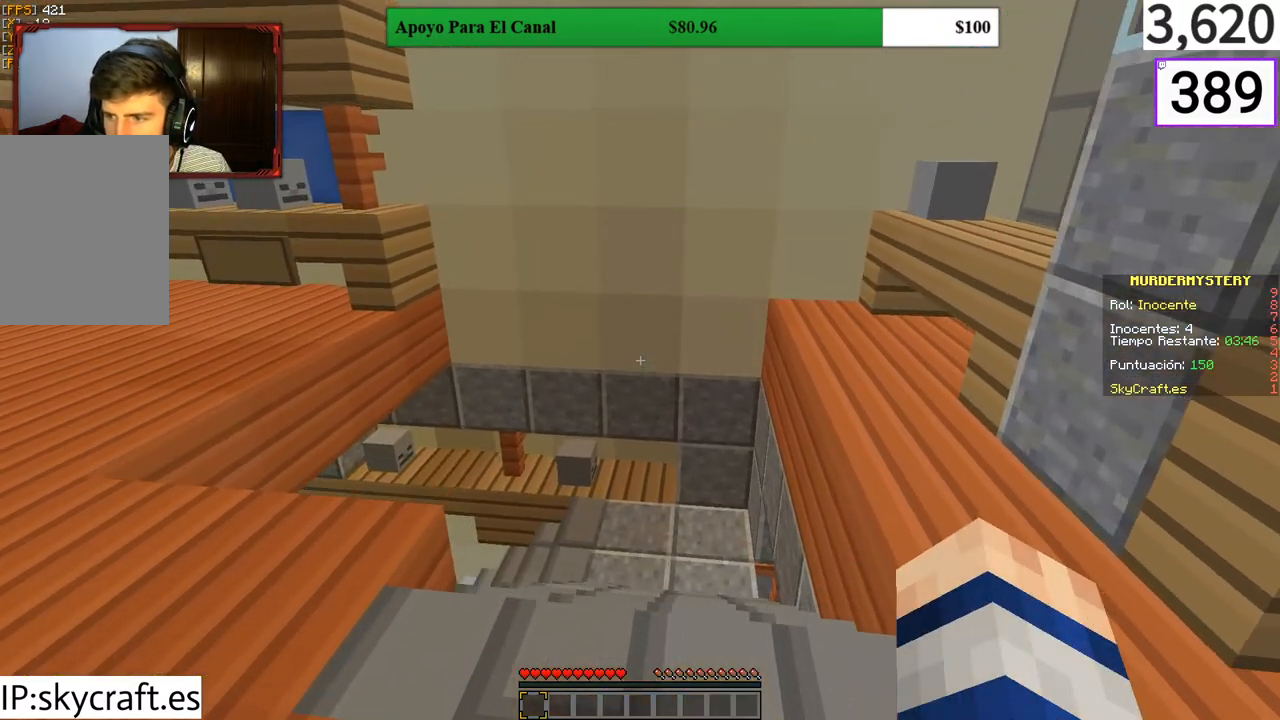
{"keys": ["w"], "mouse": [], "events": [[267, "d", "down"], [500, "d", "up"]]}
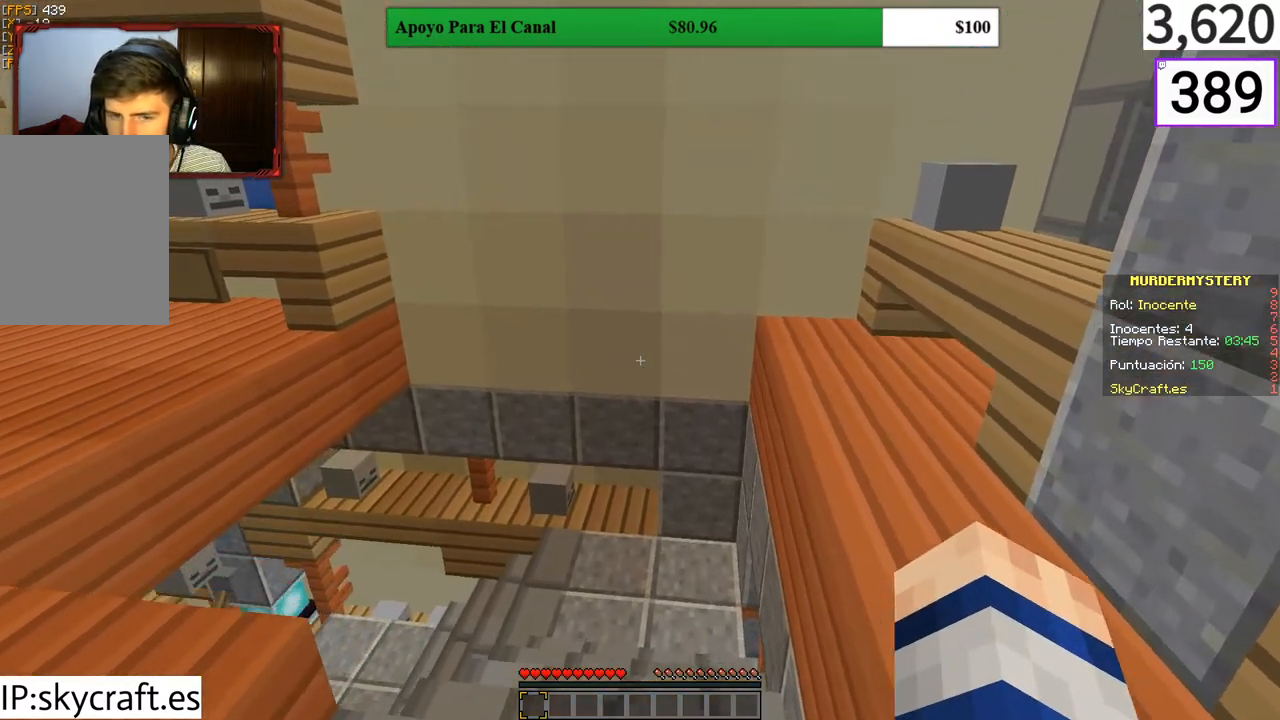
{"keys": ["w"], "mouse": [], "events": []}
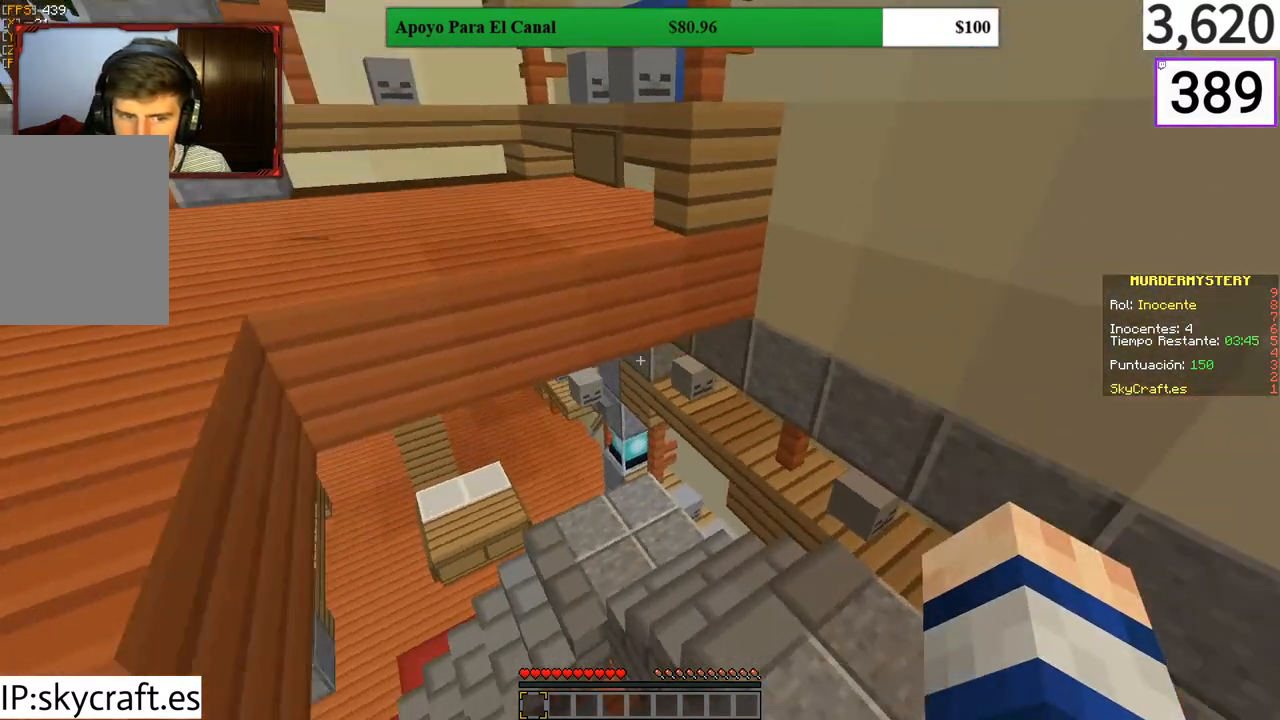
{"keys": ["d", "w"], "mouse": [], "events": [[200, "d", "down"]]}
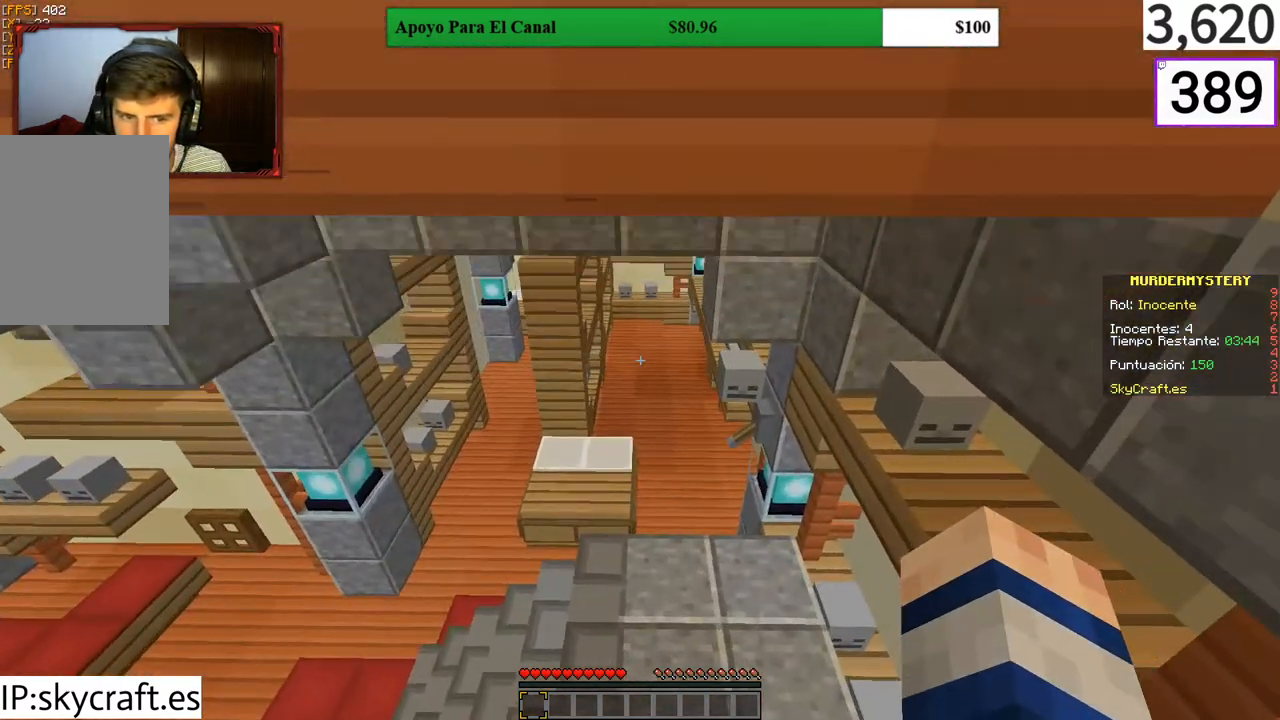
{"keys": ["d", "w"], "mouse": [], "events": []}
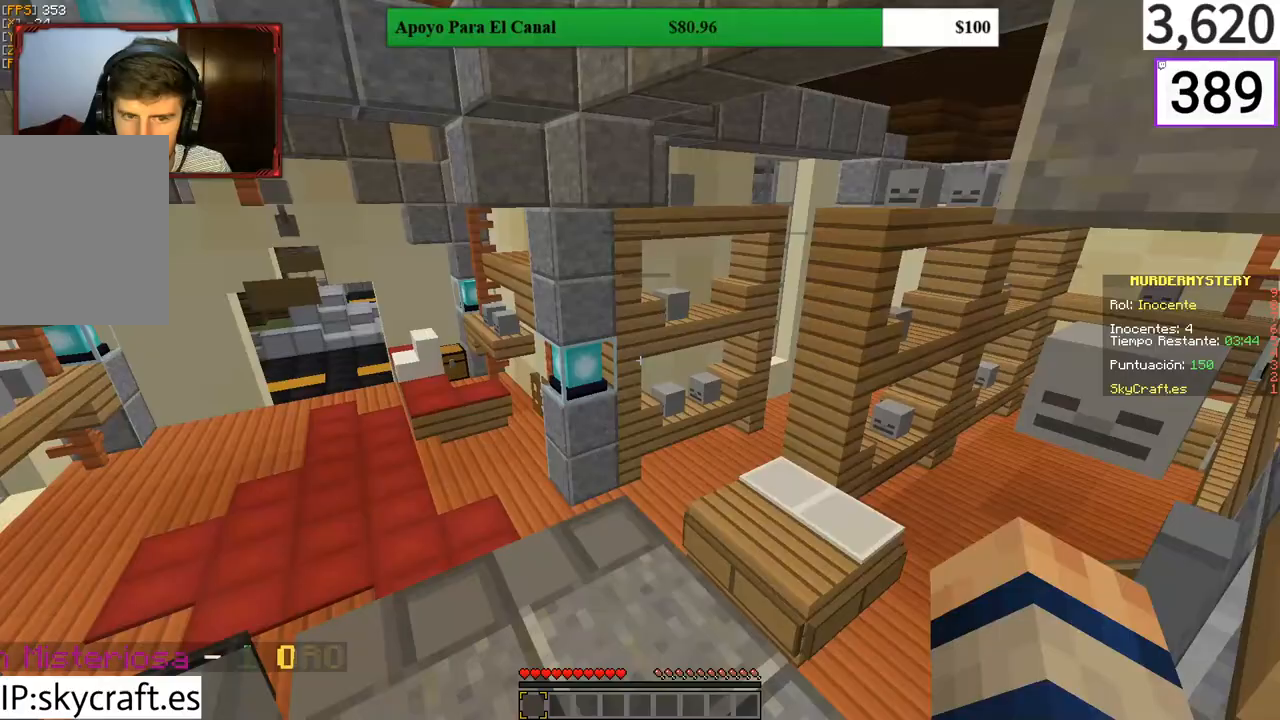
{"keys": ["w"], "mouse": [], "events": [[33, "d", "up"]]}
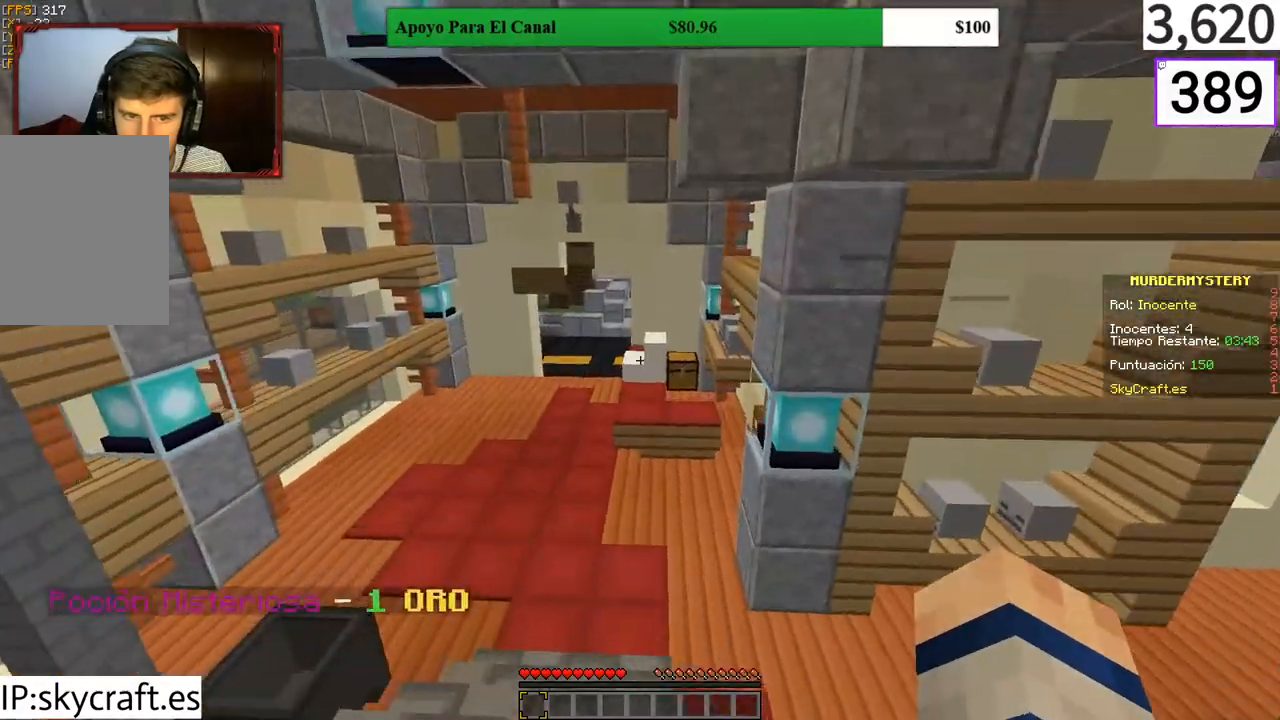
{"keys": ["w"], "mouse": [], "events": []}
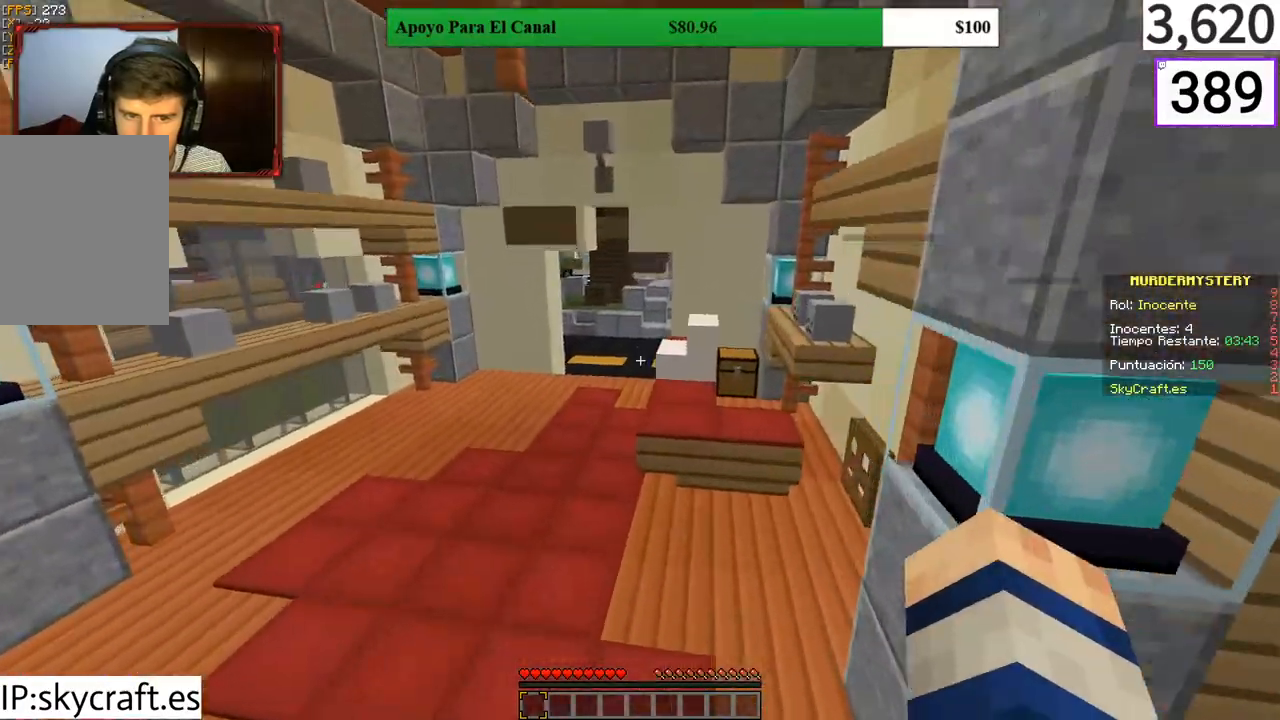
{"keys": ["w"], "mouse": [], "events": [[33, "a", "down"], [400, "a", "up"]]}
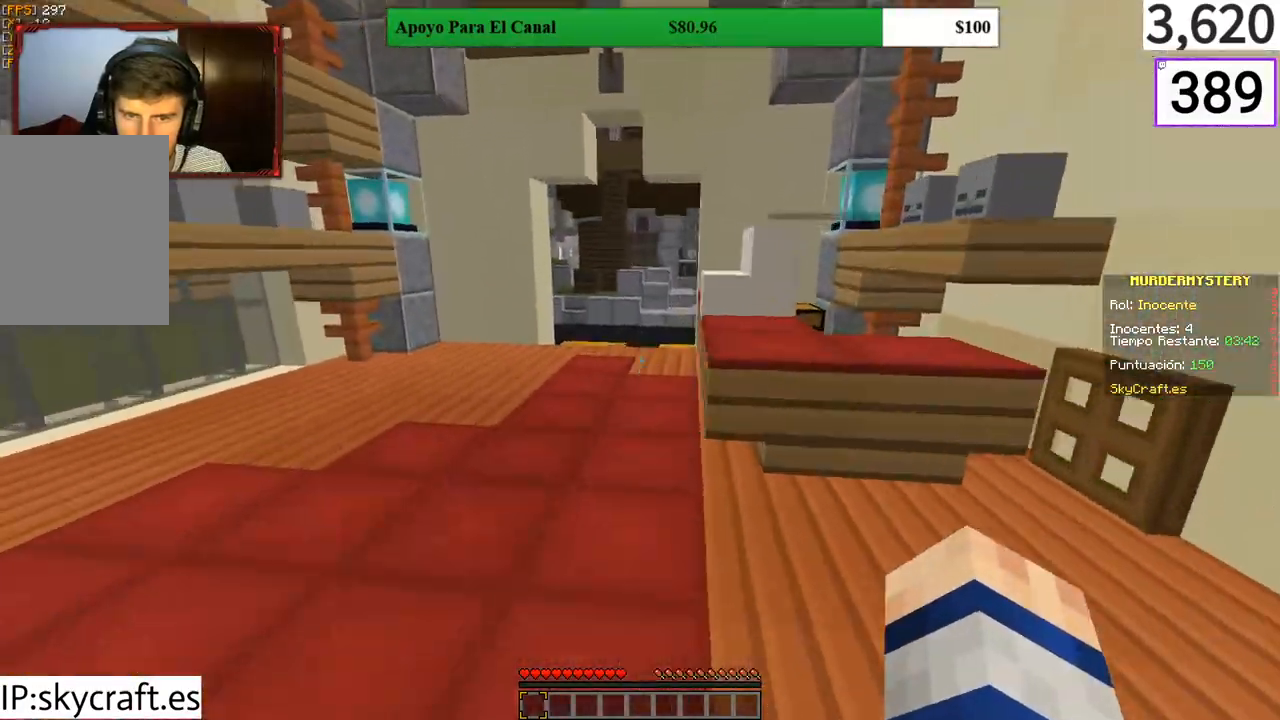
{"keys": ["w"], "mouse": [], "events": [[100, "a", "down"], [333, "a", "up"]]}
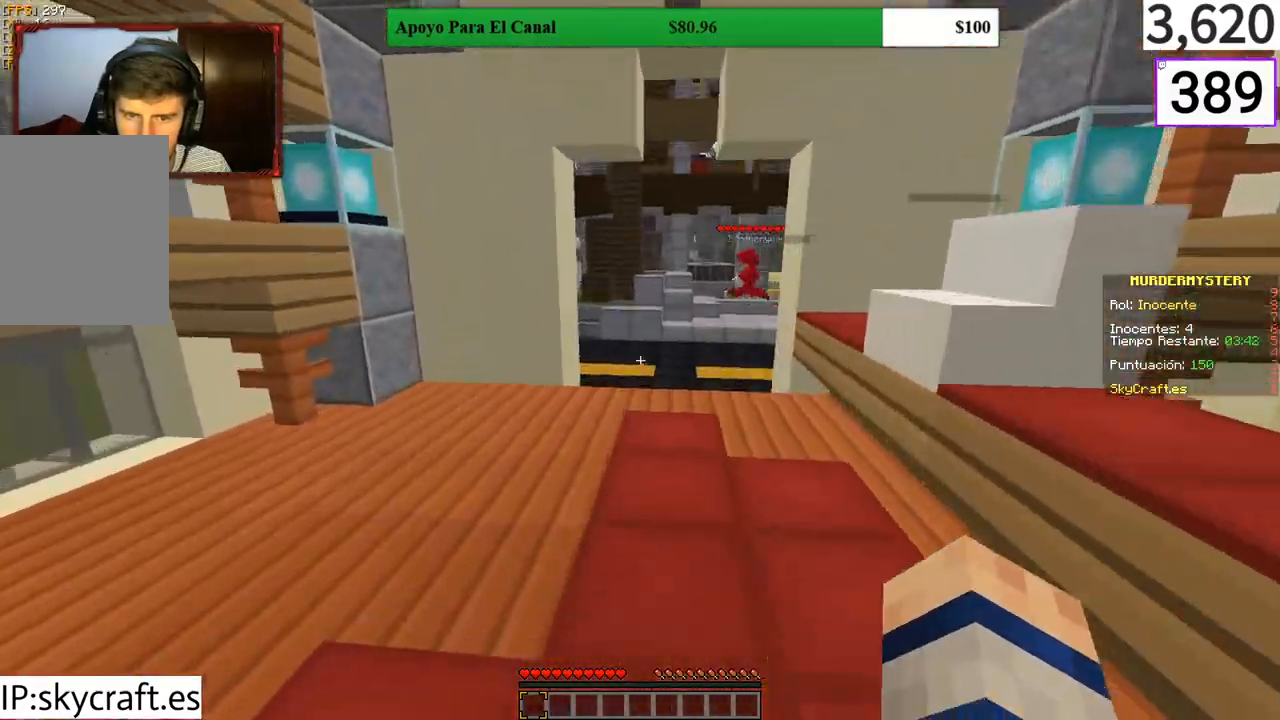
{"keys": ["w"], "mouse": [], "events": []}
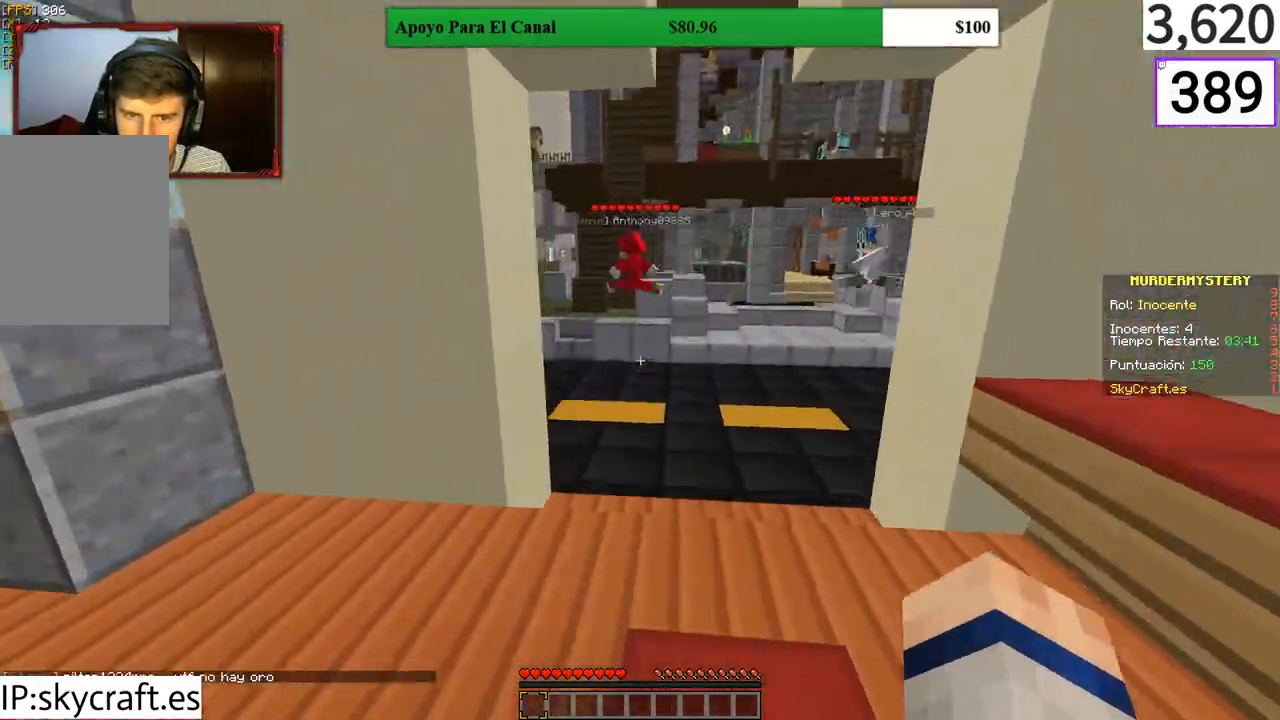
{"keys": ["d", "w"], "mouse": [], "events": [[333, "d", "down"]]}
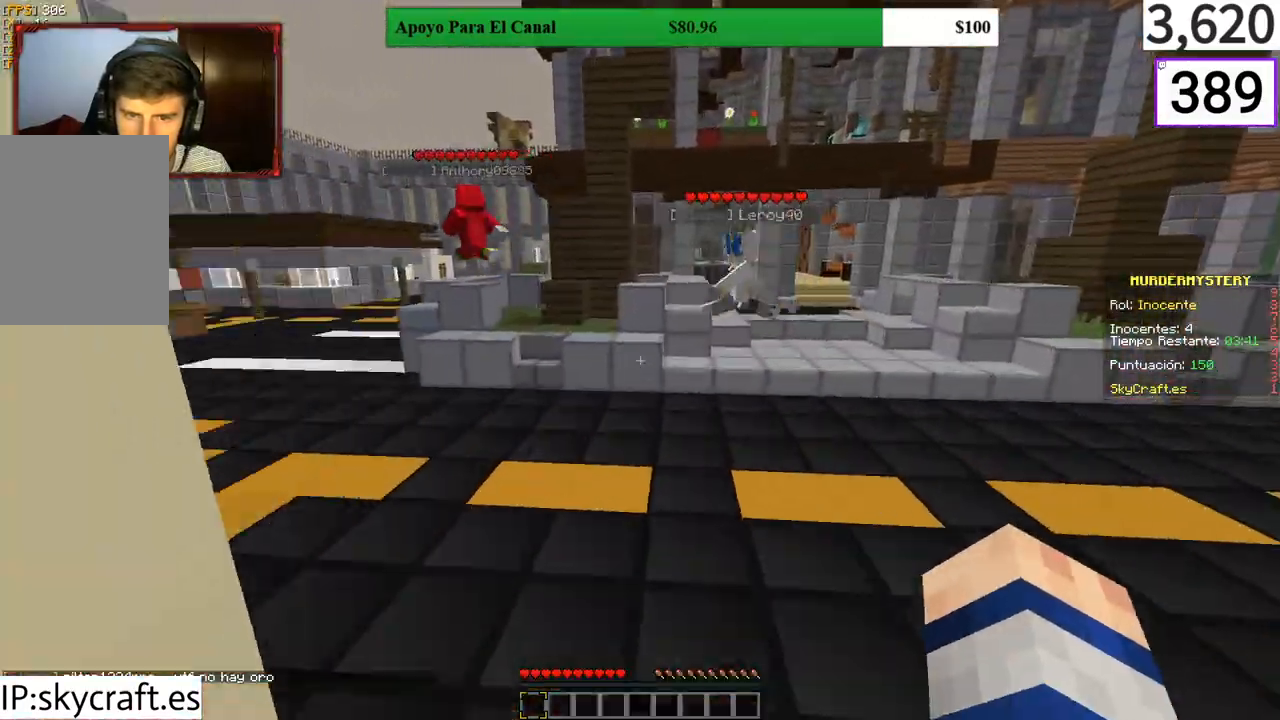
{"keys": ["d", "w"], "mouse": [], "events": []}
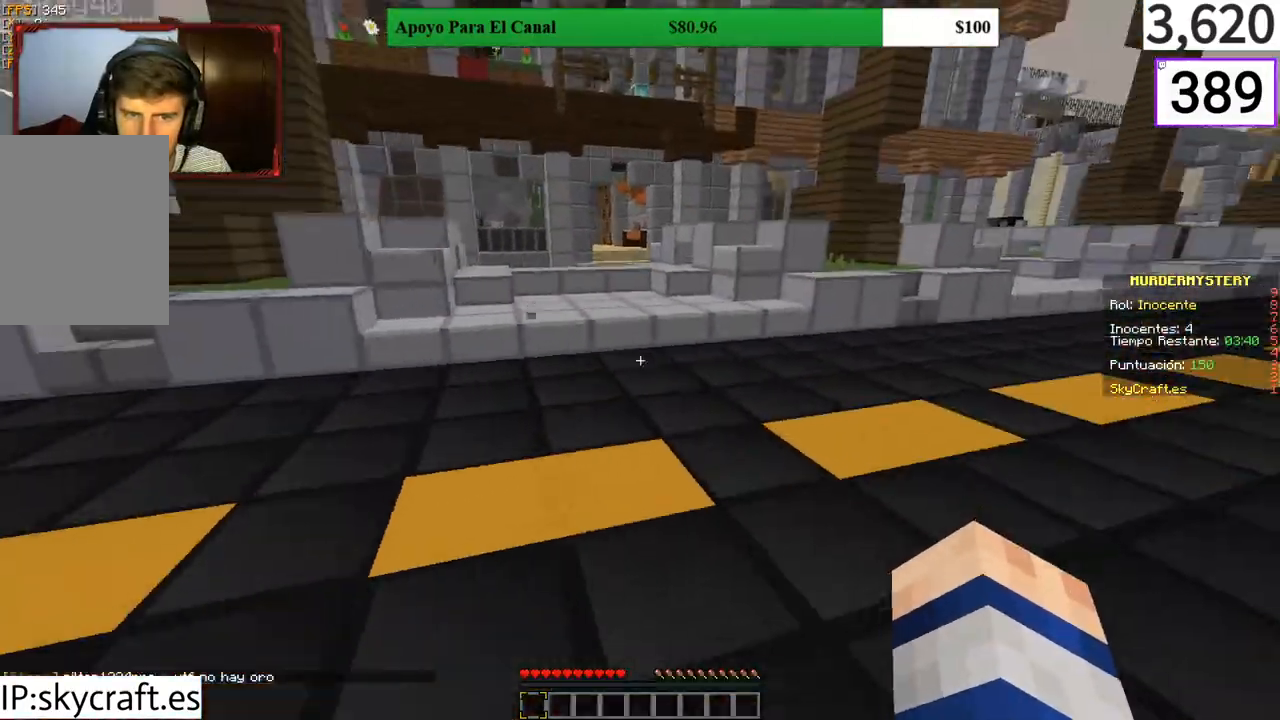
{"keys": ["d", "w"], "mouse": [], "events": []}
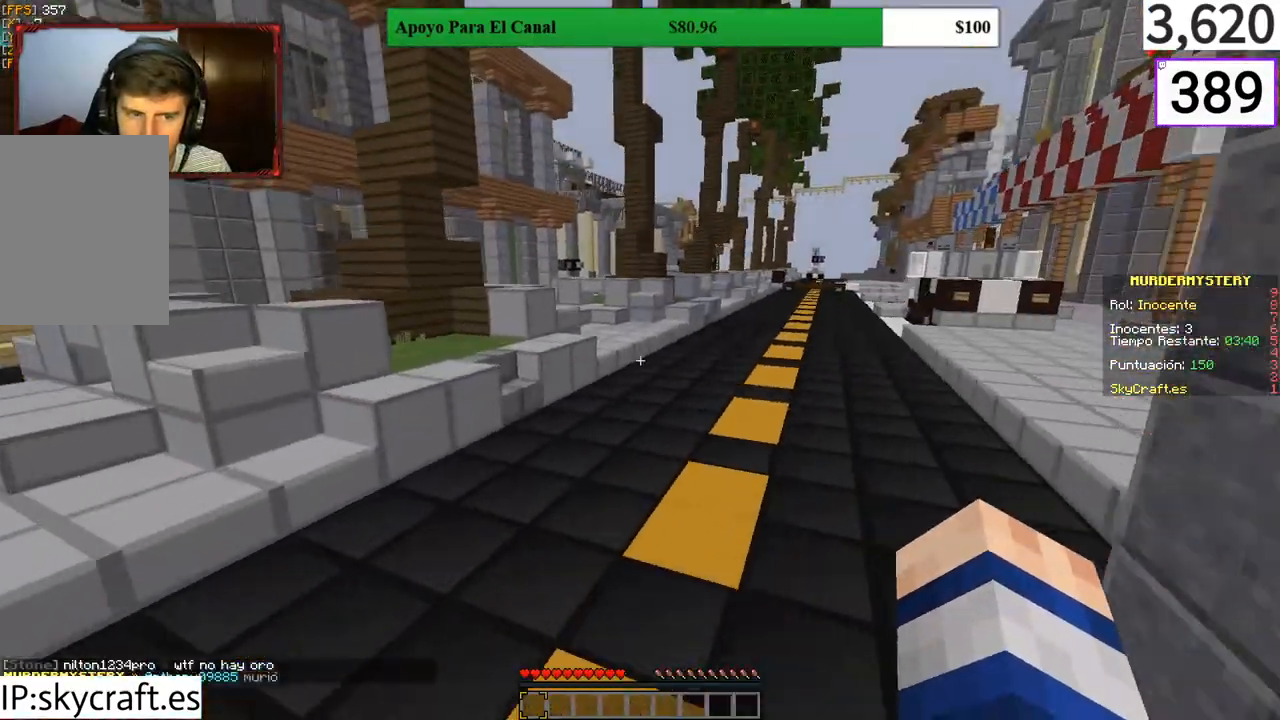
{"keys": ["w"], "mouse": [], "events": [[433, "d", "up"]]}
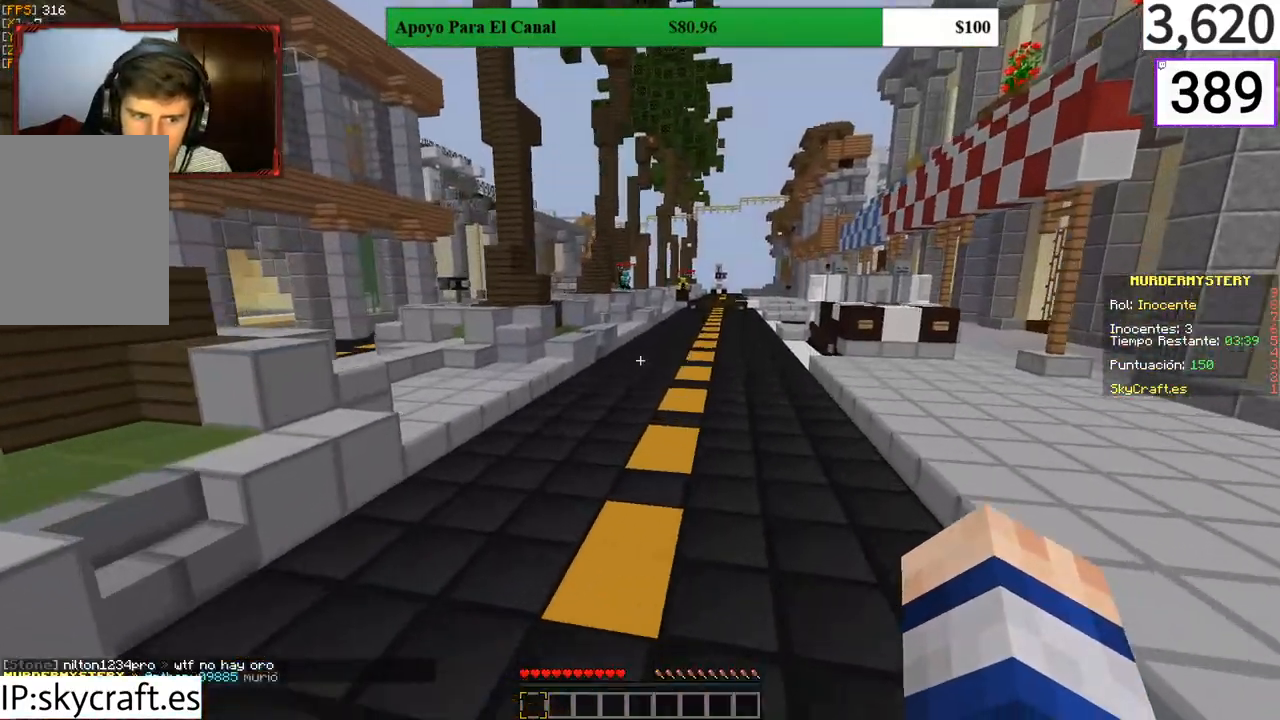
{"keys": ["w"], "mouse": [], "events": []}
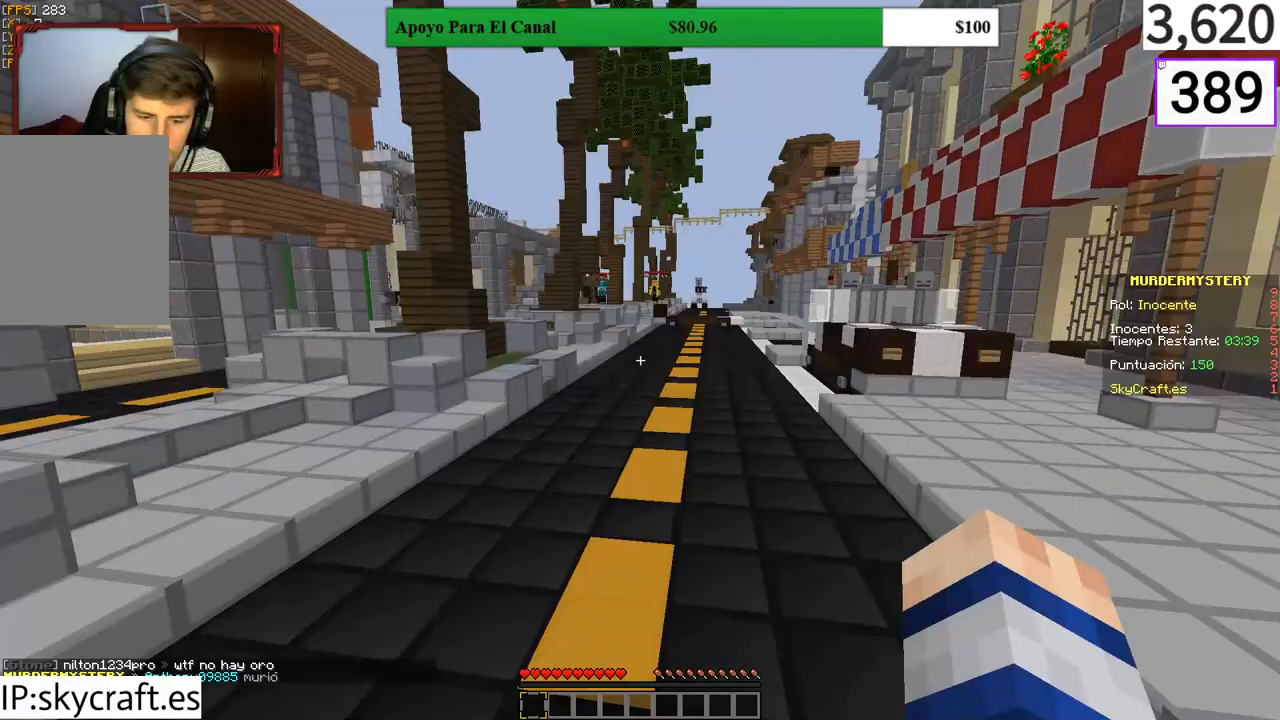
{"keys": ["w"], "mouse": [], "events": []}
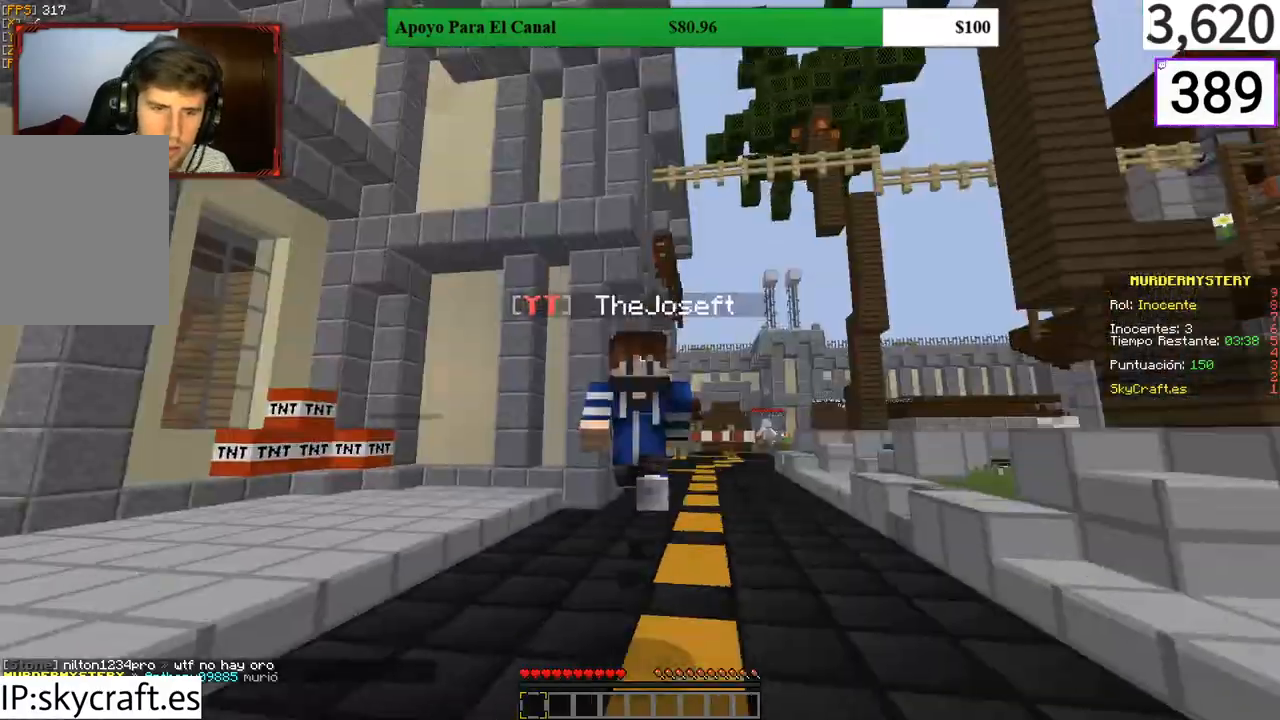
{"keys": ["d", "w"], "mouse": [], "events": [[400, "d", "down"]]}
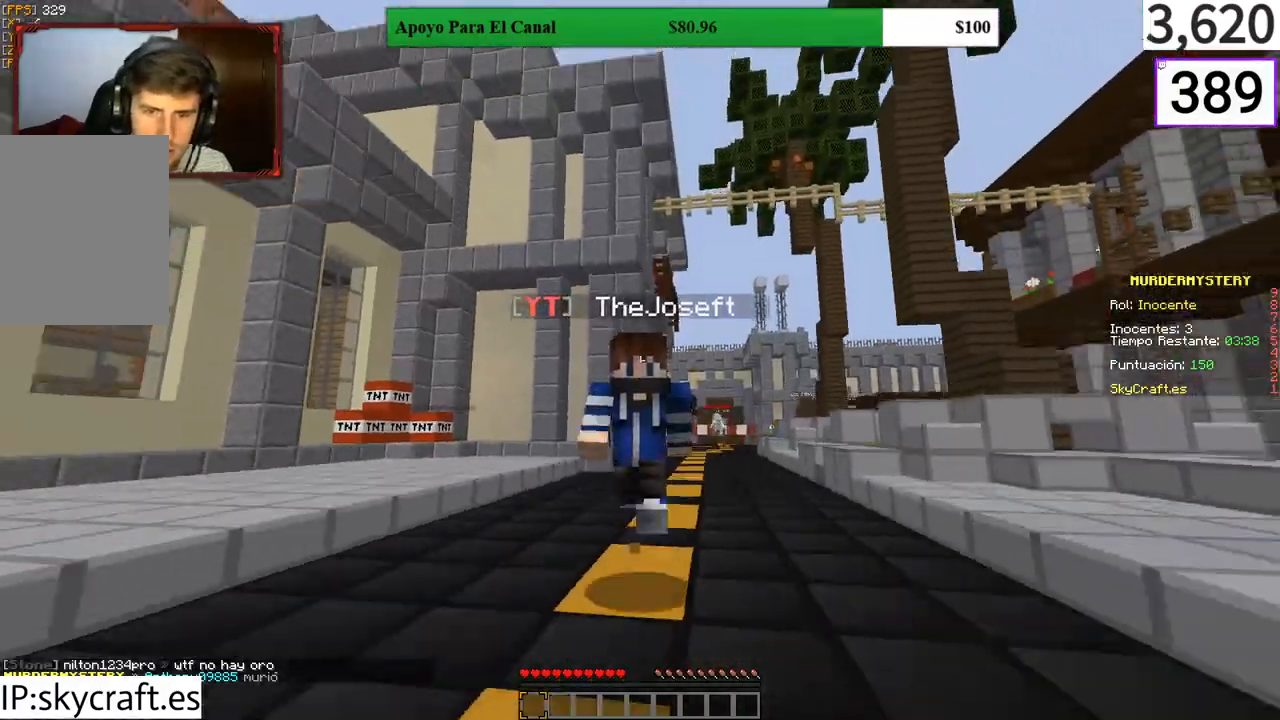
{"keys": ["d", "w"], "mouse": [], "events": [[200, "d", "up"], [400, "d", "down"]]}
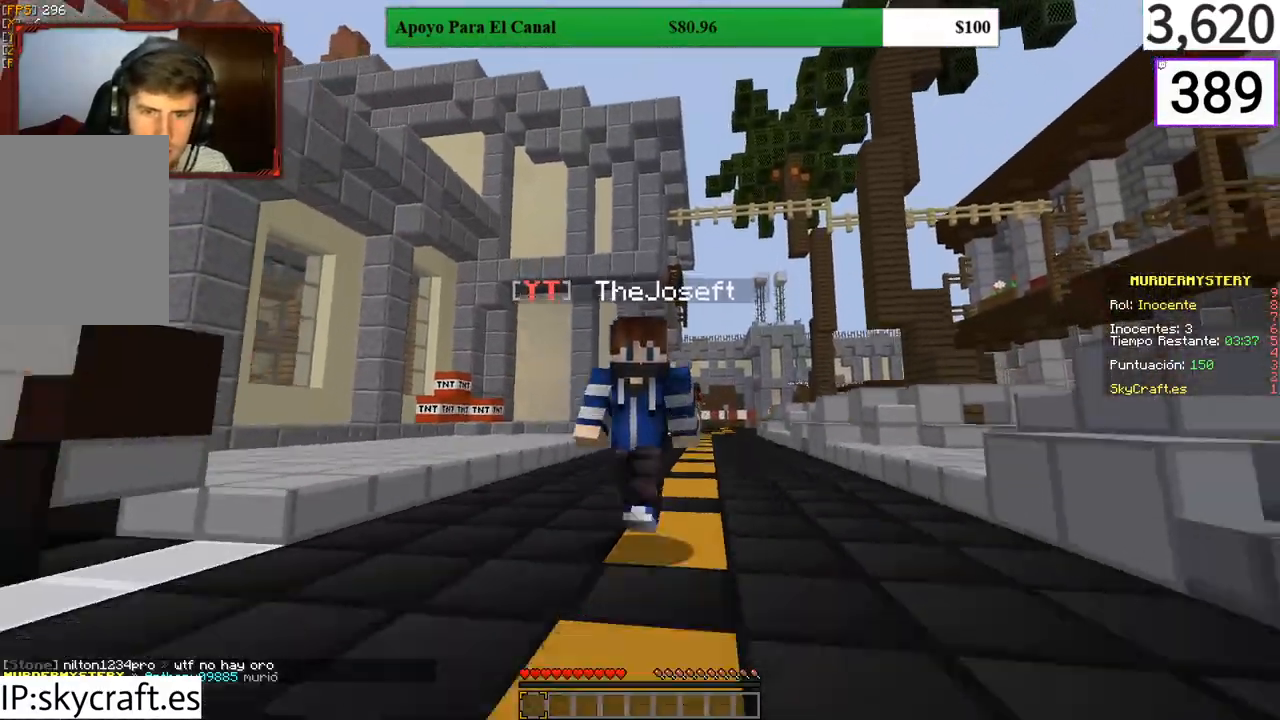
{"keys": ["w"], "mouse": [], "events": [[100, "d", "up"]]}
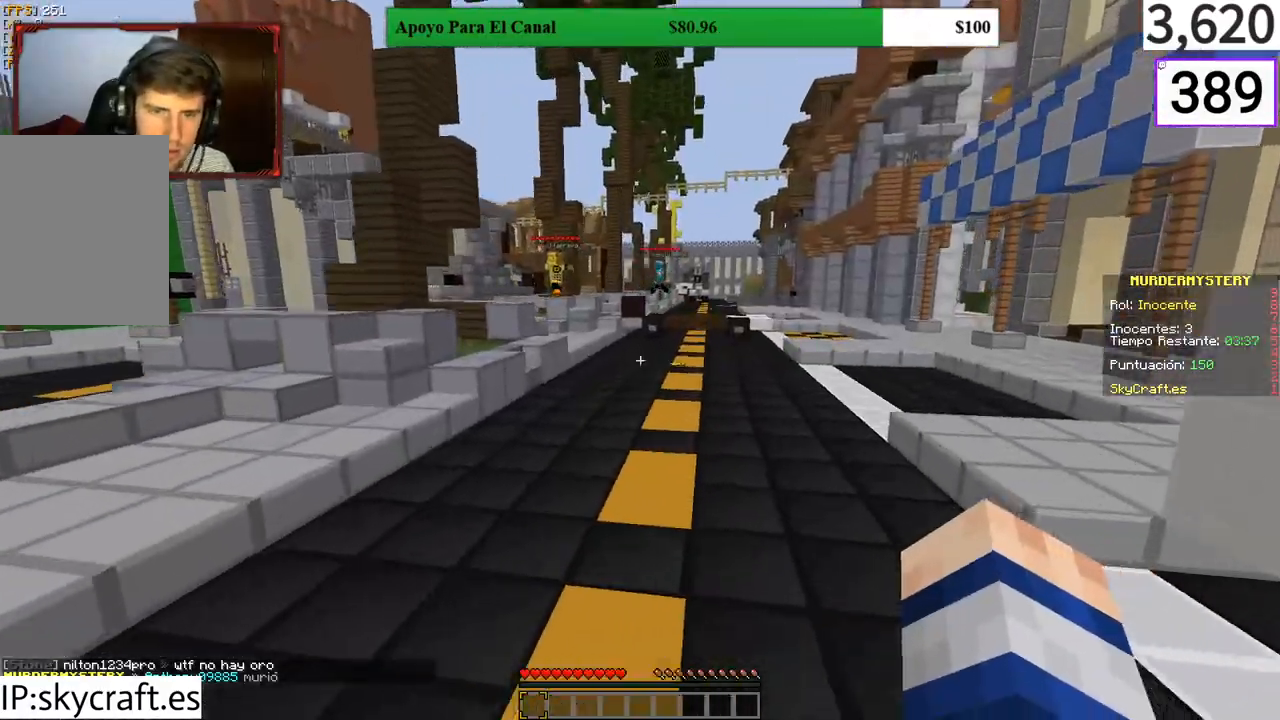
{"keys": ["w"], "mouse": [], "events": [[200, "d", "down"], [467, "d", "up"]]}
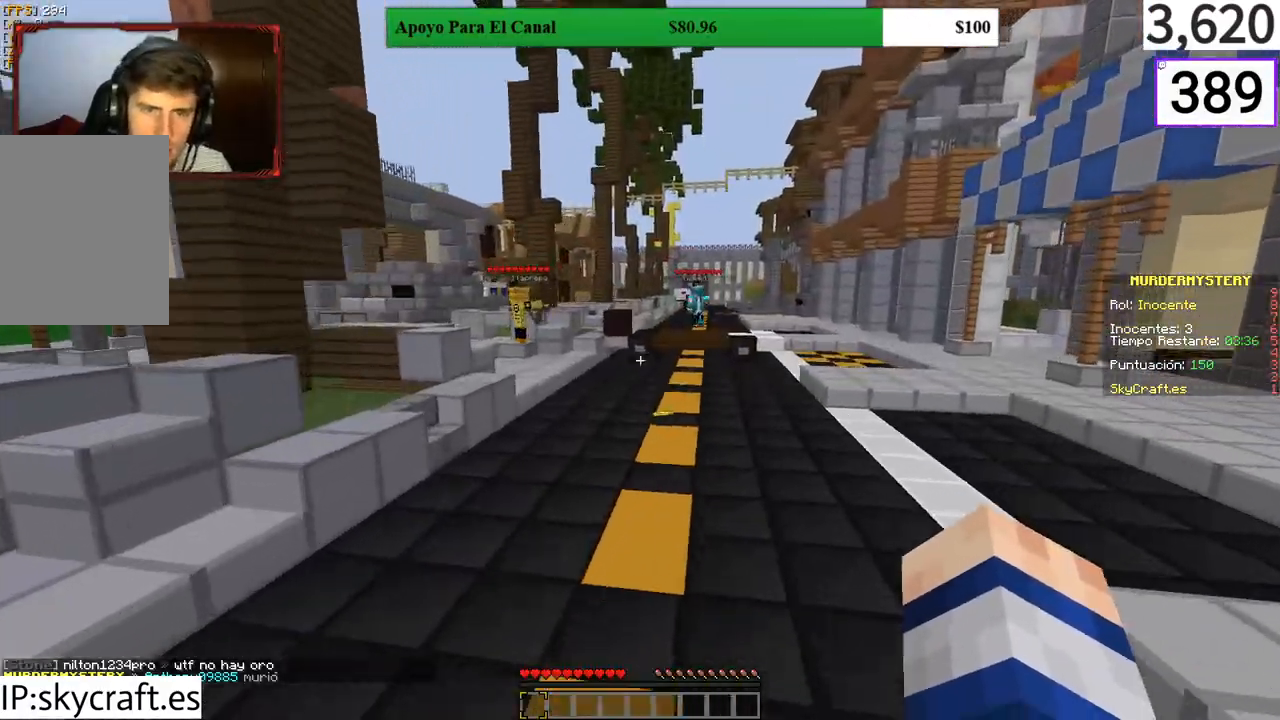
{"keys": ["d", "w"], "mouse": [], "events": [[200, "d", "down"]]}
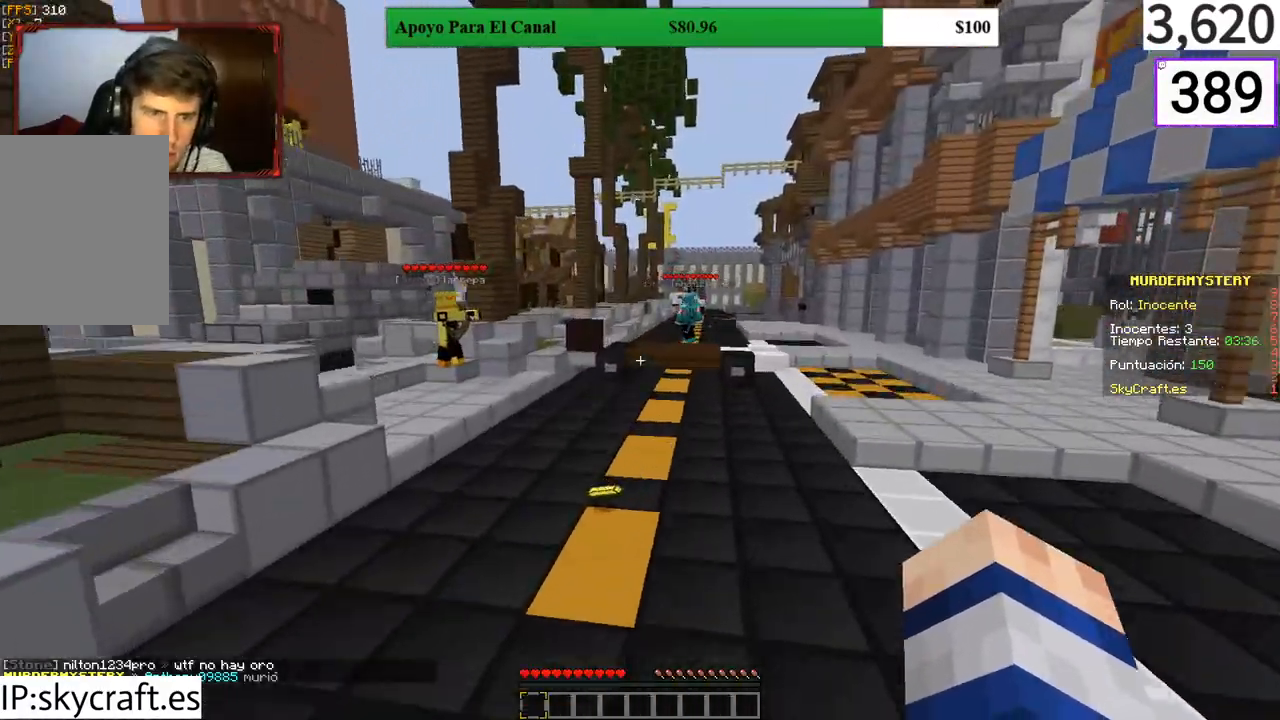
{"keys": ["w"], "mouse": [], "events": [[33, "d", "up"]]}
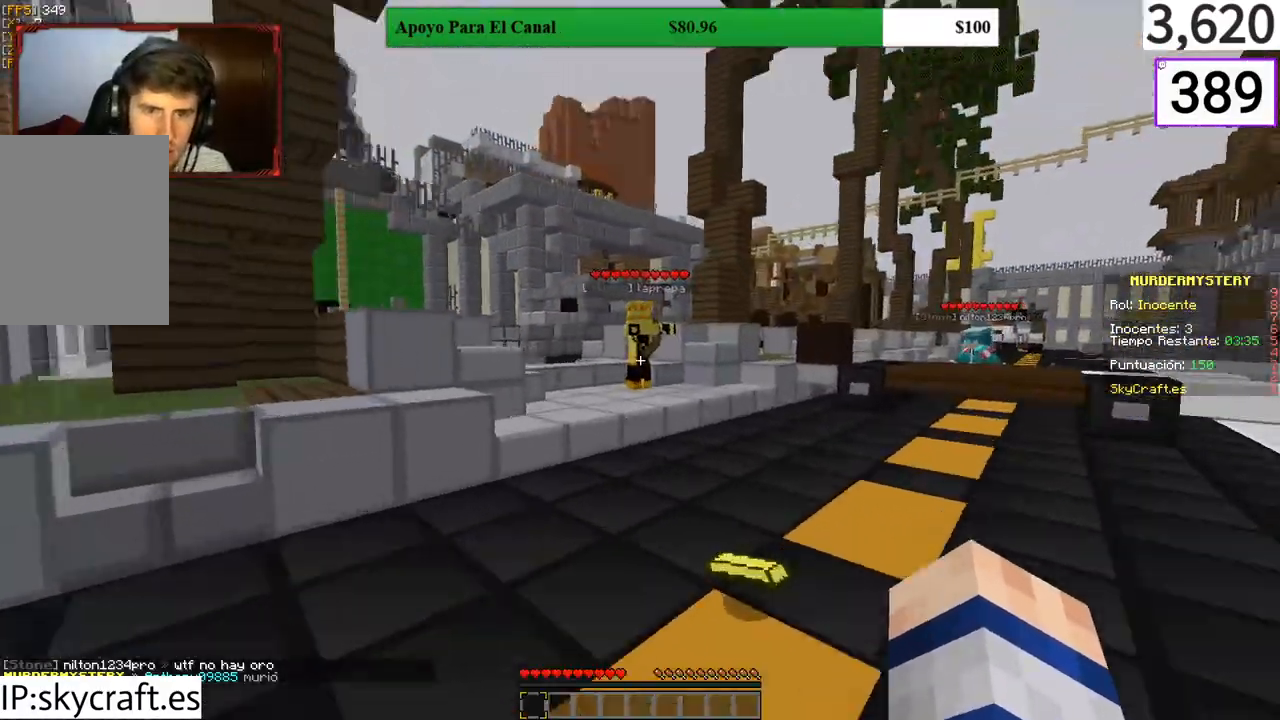
{"keys": ["d", "w"], "mouse": [], "events": [[67, "mouse_left", "down"], [100, "mouse_left", "up"], [300, "d", "down"]]}
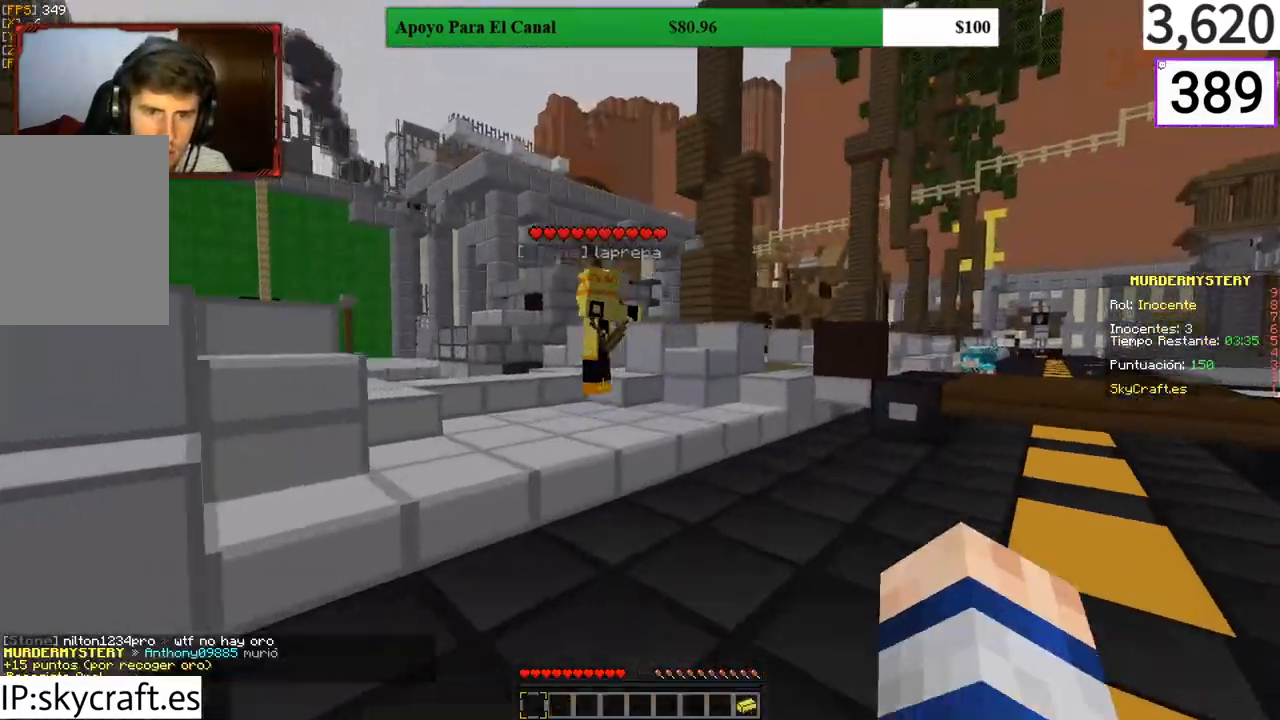
{"keys": ["d", "w"], "mouse": [], "events": [[33, "d", "up"], [267, "d", "down"]]}
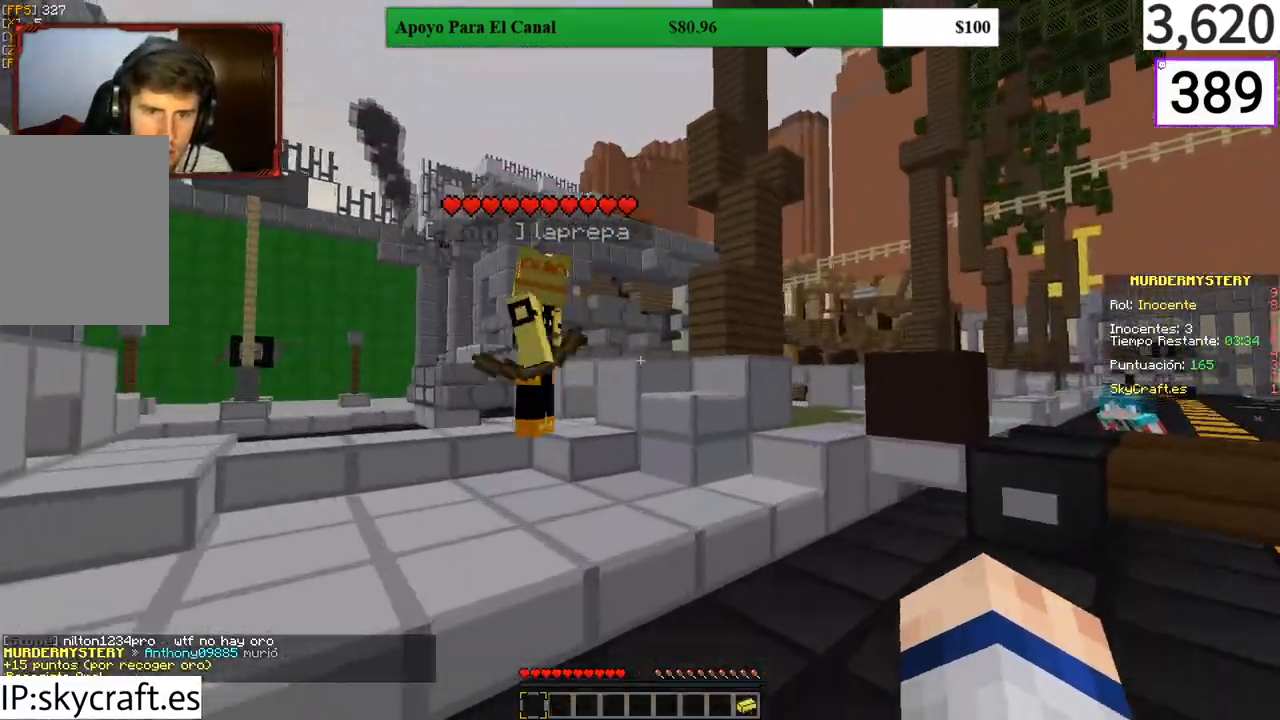
{"keys": ["d", "w"], "mouse": [], "events": []}
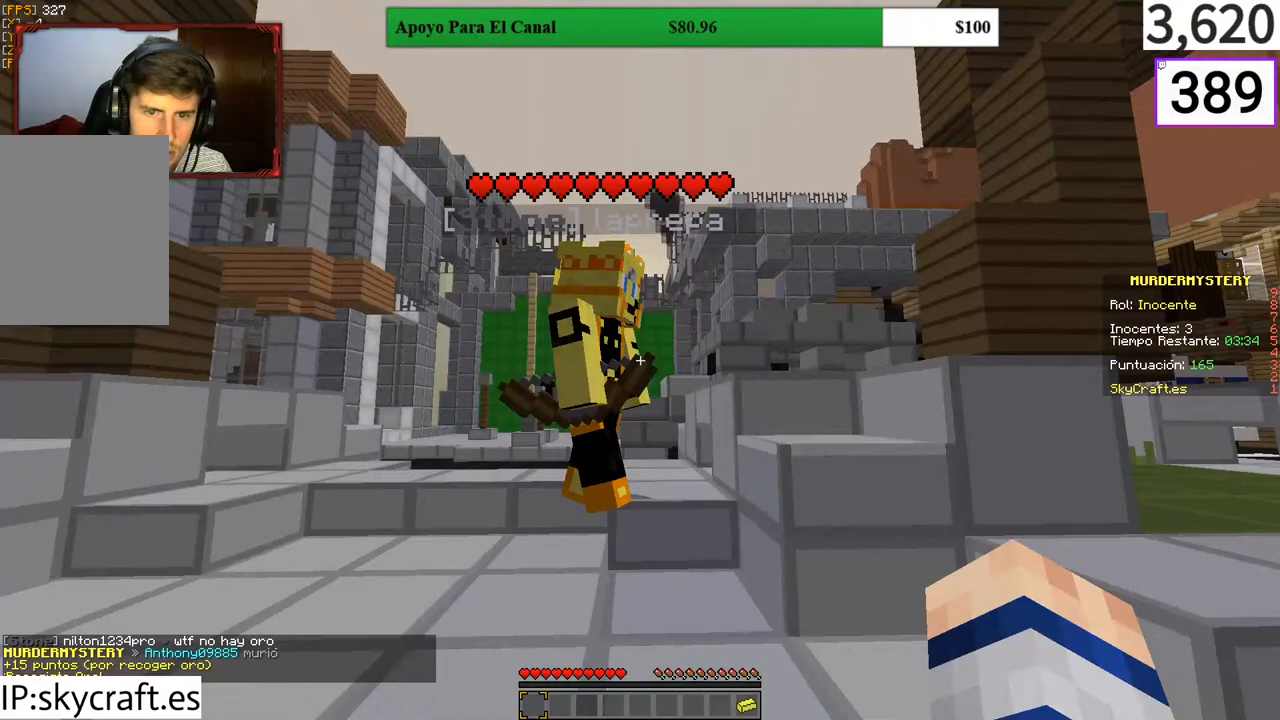
{"keys": [], "mouse": [], "events": [[333, "w", "up"], [433, "d", "up"]]}
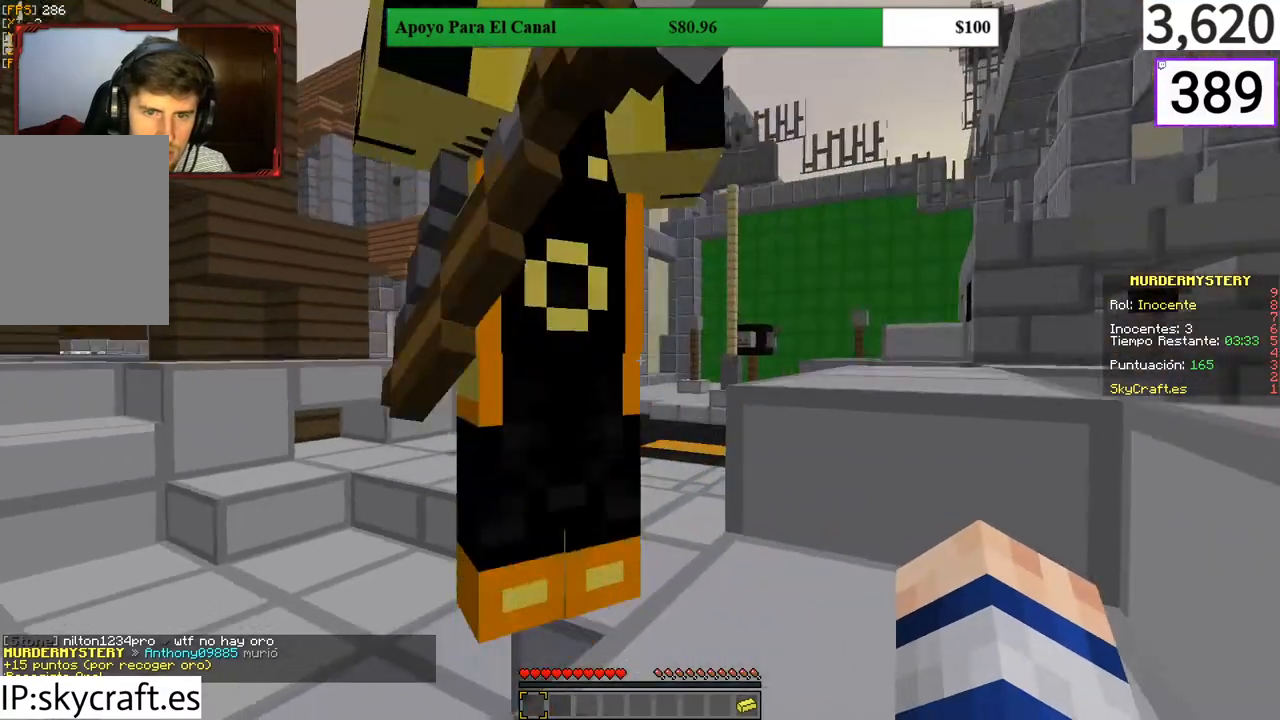
{"keys": ["d", "s"], "mouse": [], "events": [[367, "d", "down"], [367, "s", "down"]]}
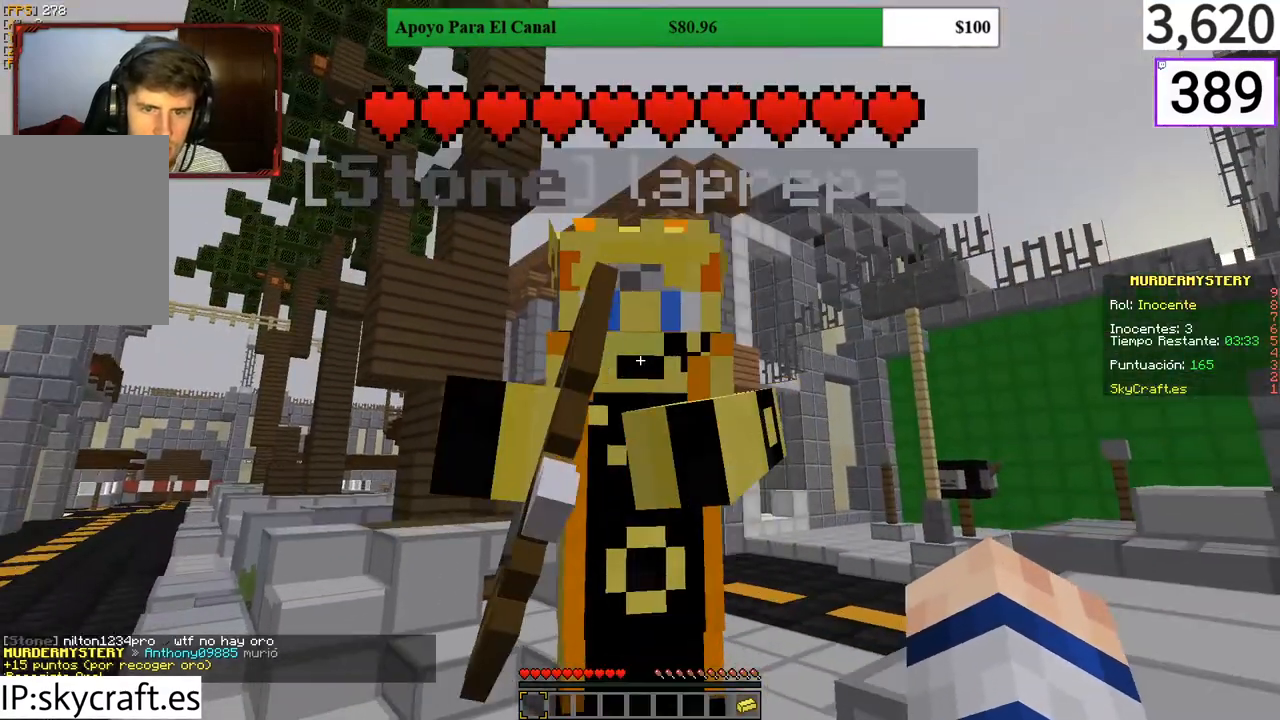
{"keys": [], "mouse": [], "events": [[67, "d", "up"], [67, "s", "up"]]}